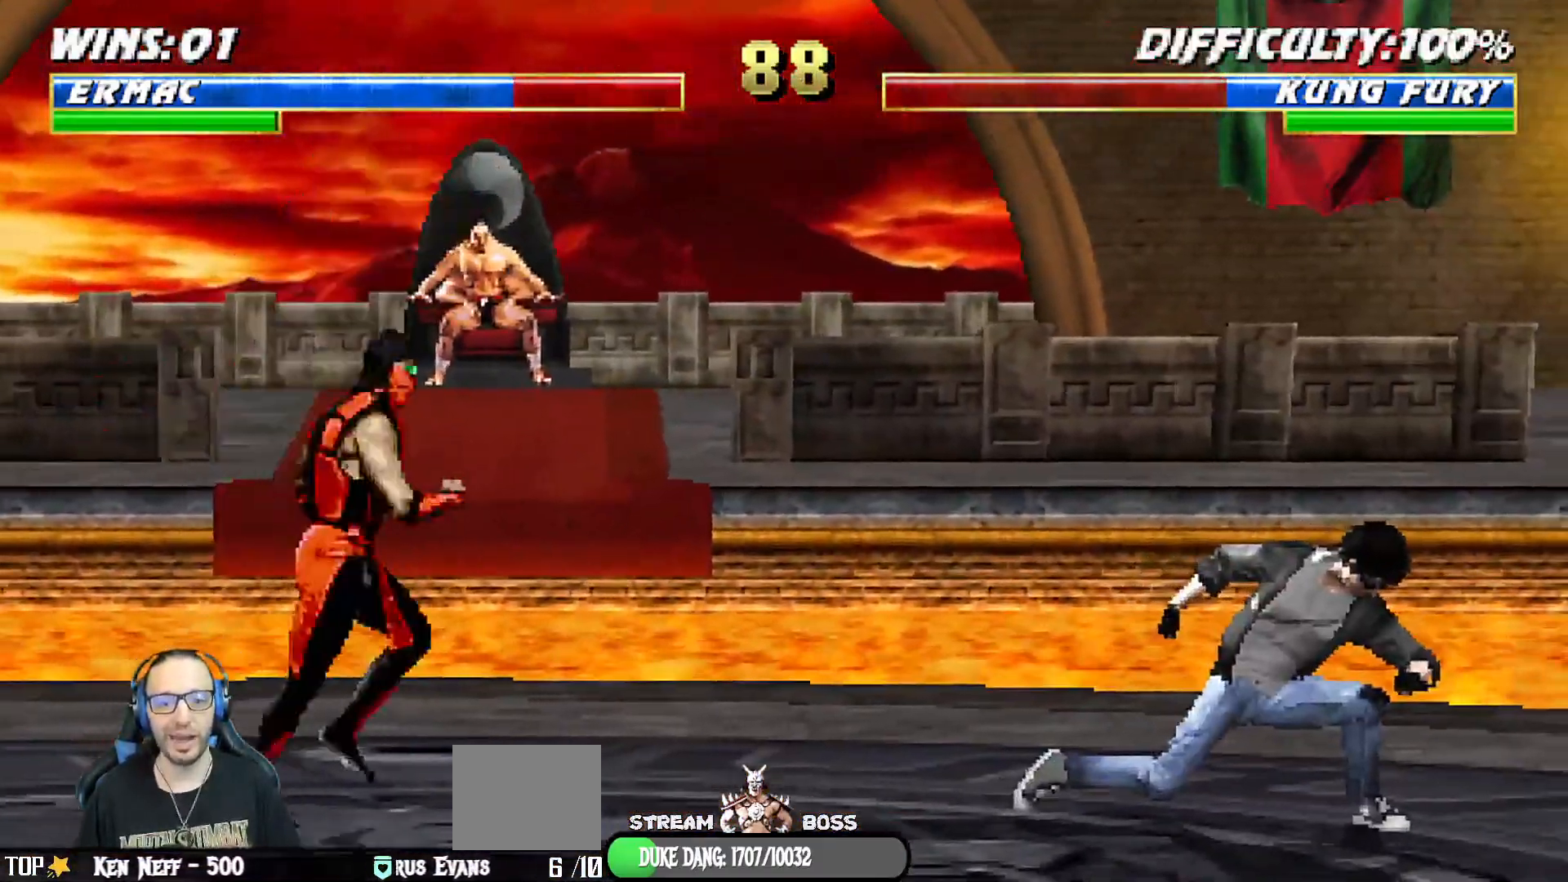
Gameplay with a controller (PlayStation layout); each line is a JSON object with the inputs held at the frame after it (dt_ms = milliseconds from this image to that frame). "events" lists button and stick changes between this image and that frame as [ms after this image, input, new state], when the widget could be followed in between.
{"dt_ms": 500, "buttons": ["L1", "DPAD_RIGHT"], "left_stick": "center", "right_stick": "center", "events": [[167, "DPAD_UP", "down"], [450, "DPAD_UP", "up"]]}
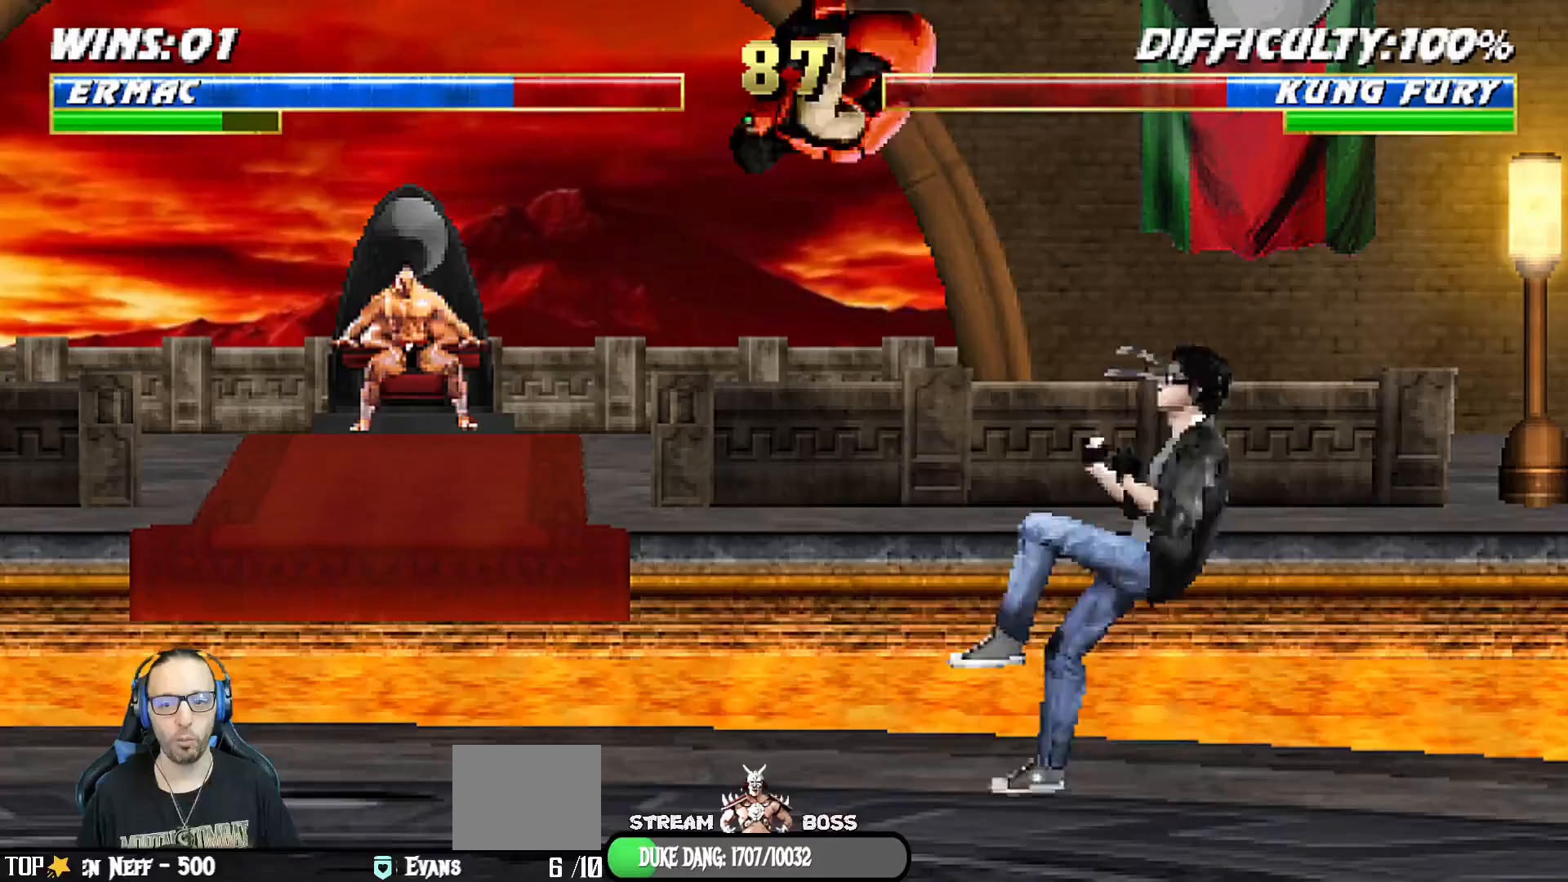
{"dt_ms": 500, "buttons": ["R1", "DPAD_DOWN", "DPAD_LEFT"], "left_stick": "center", "right_stick": "center", "events": [[50, "DPAD_RIGHT", "up"], [117, "SQUARE", "down"], [217, "SQUARE", "up"], [233, "L1", "up"], [300, "DPAD_DOWN", "down"], [367, "DPAD_LEFT", "down"], [367, "L1", "down"], [400, "R1", "down"], [467, "L1", "up"]]}
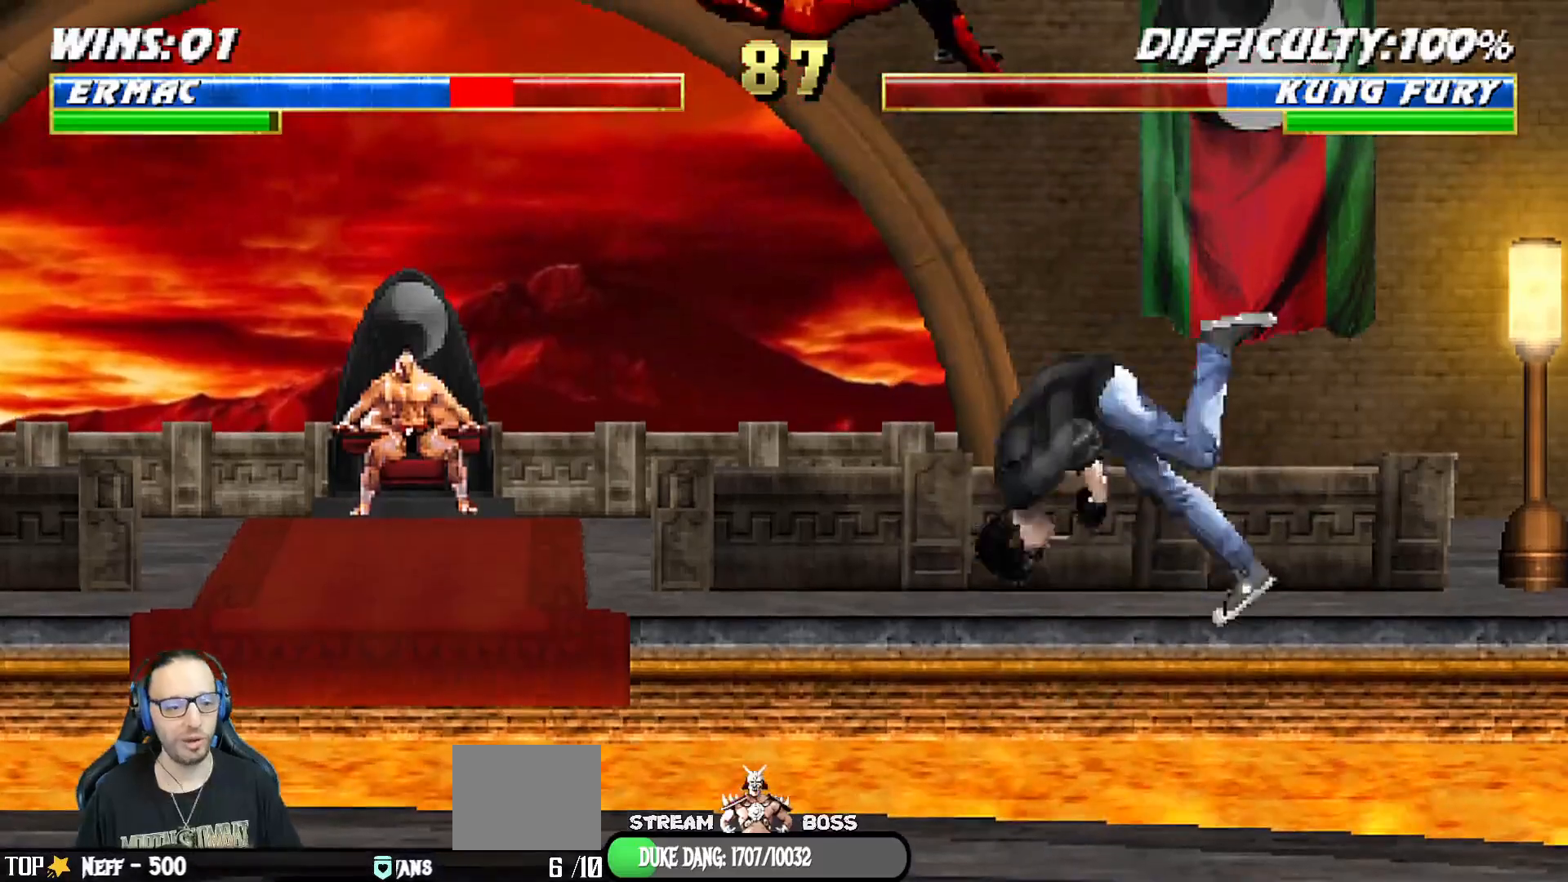
{"dt_ms": 500, "buttons": ["L1", "R1", "DPAD_DOWN", "DPAD_LEFT"], "left_stick": "center", "right_stick": "center", "events": [[33, "L1", "down"], [50, "R1", "up"], [133, "R1", "down"]]}
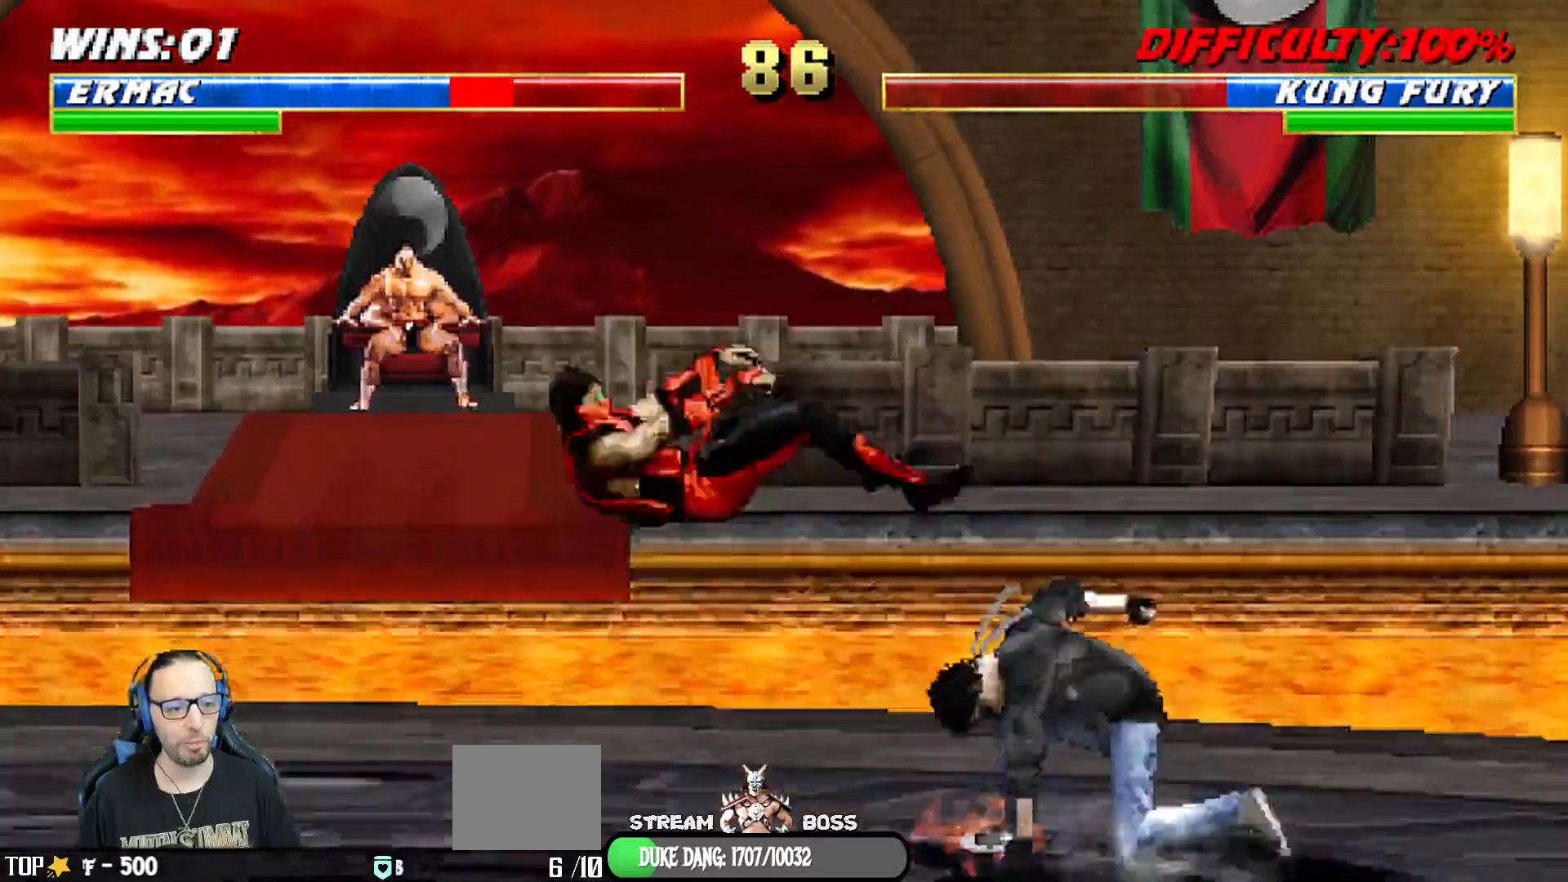
{"dt_ms": 500, "buttons": ["TRIANGLE", "L1", "DPAD_UP", "DPAD_LEFT"], "left_stick": "center", "right_stick": "center", "events": [[233, "DPAD_LEFT", "up"], [267, "DPAD_DOWN", "up"], [283, "L1", "up"], [283, "R1", "up"], [350, "L1", "down"], [367, "DPAD_LEFT", "down"], [367, "DPAD_UP", "down"], [483, "TRIANGLE", "down"]]}
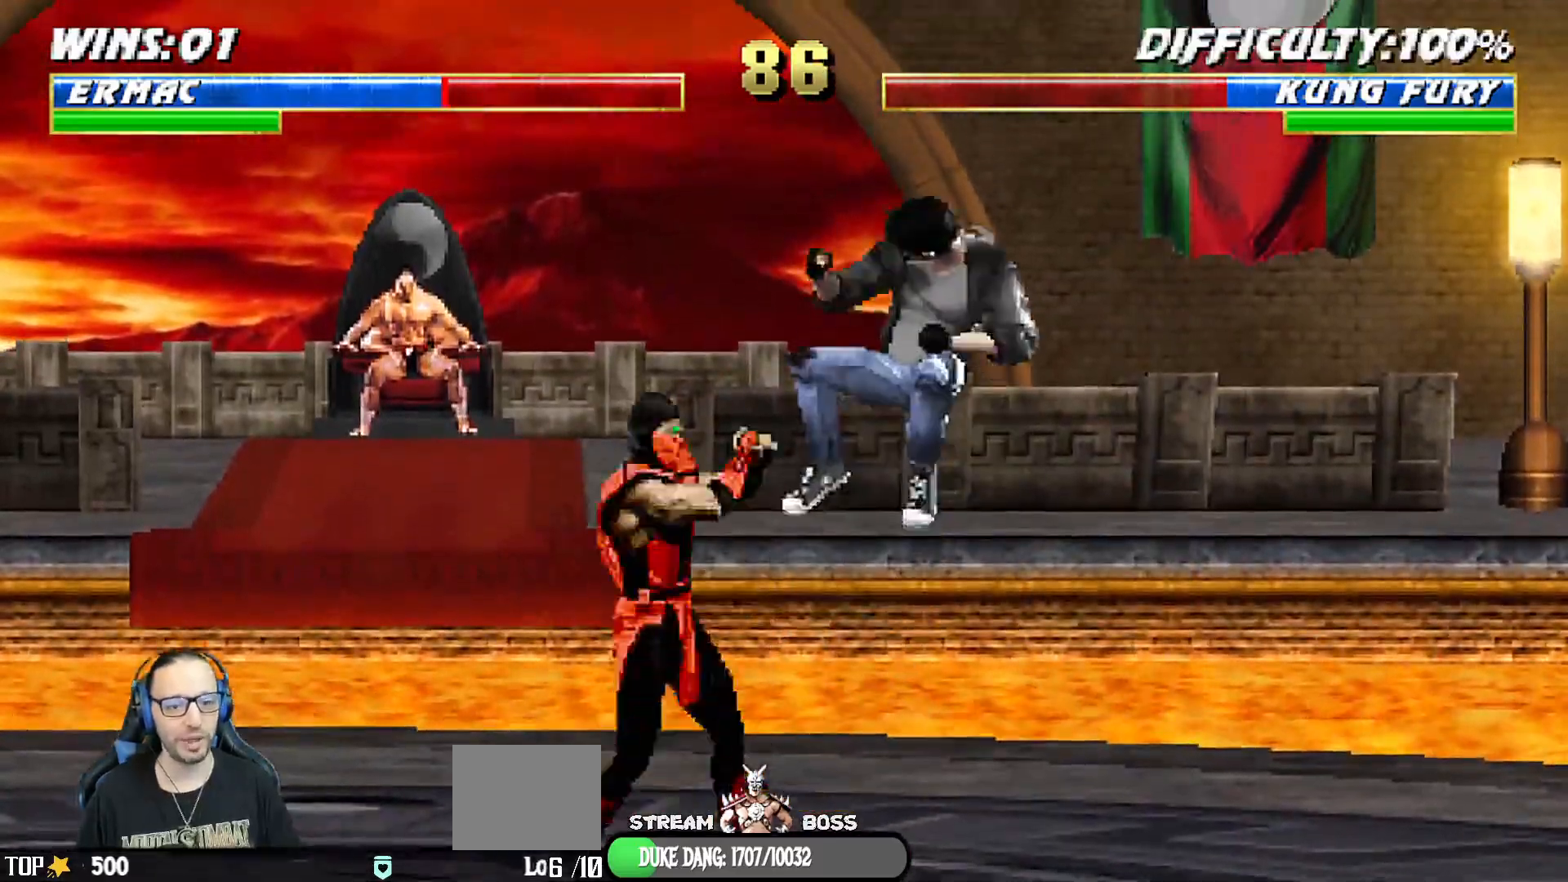
{"dt_ms": 500, "buttons": [], "left_stick": "center", "right_stick": "center"}
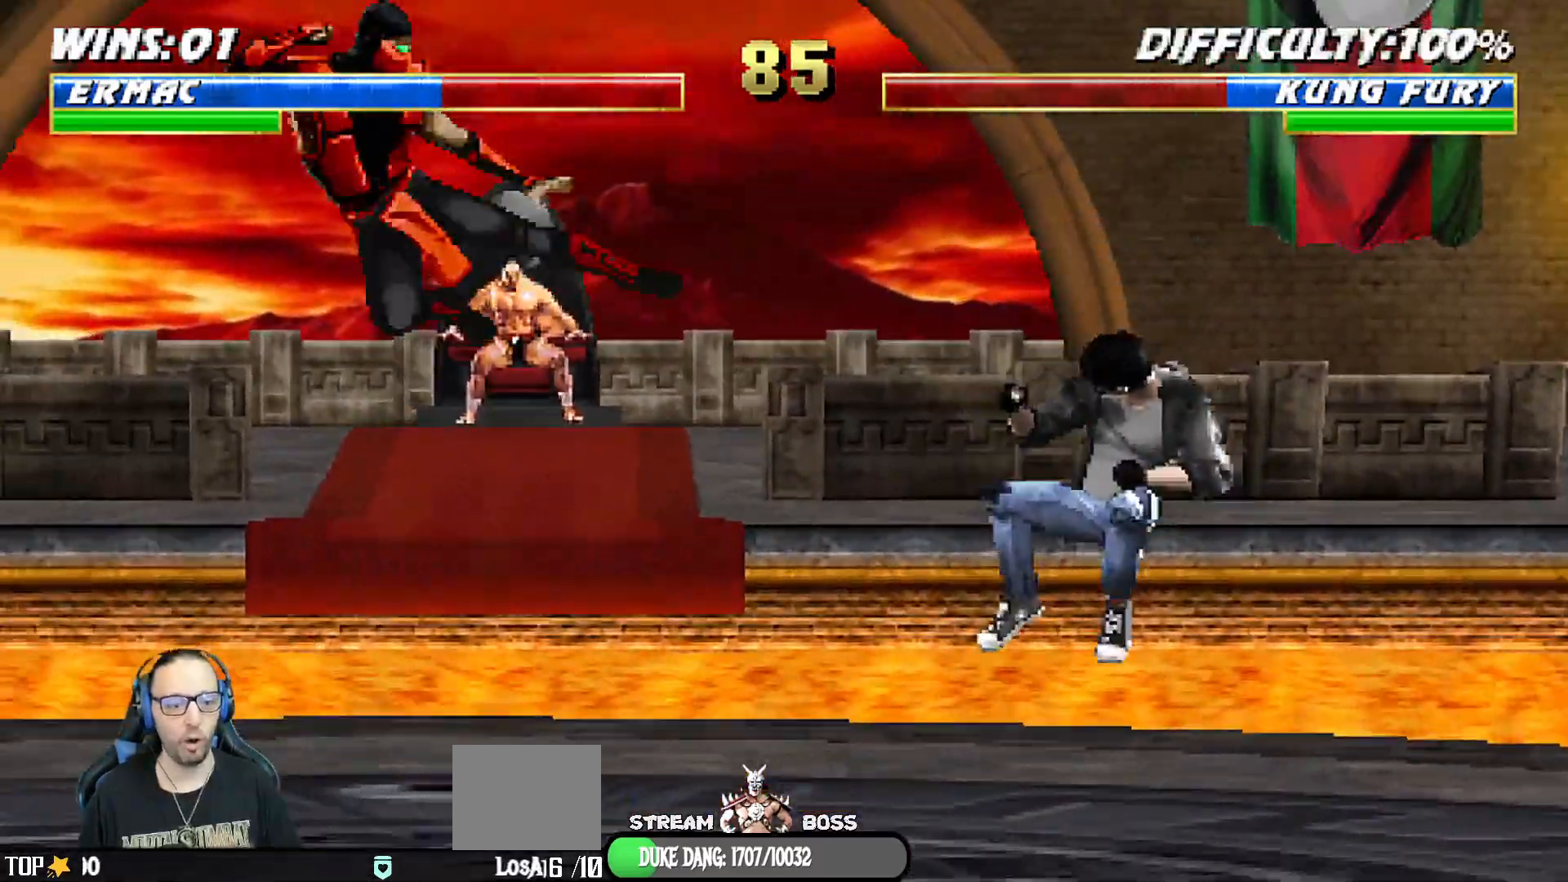
{"dt_ms": 500, "buttons": ["R1"], "left_stick": "center", "right_stick": "center", "events": [[67, "DPAD_LEFT", "down"], [167, "DPAD_DOWN", "down"], [200, "DPAD_LEFT", "up"], [267, "CROSS", "down"], [267, "DPAD_LEFT", "down"], [283, "DPAD_DOWN", "up"], [300, "DPAD_LEFT", "up"], [367, "CROSS", "up"], [450, "R1", "down"]]}
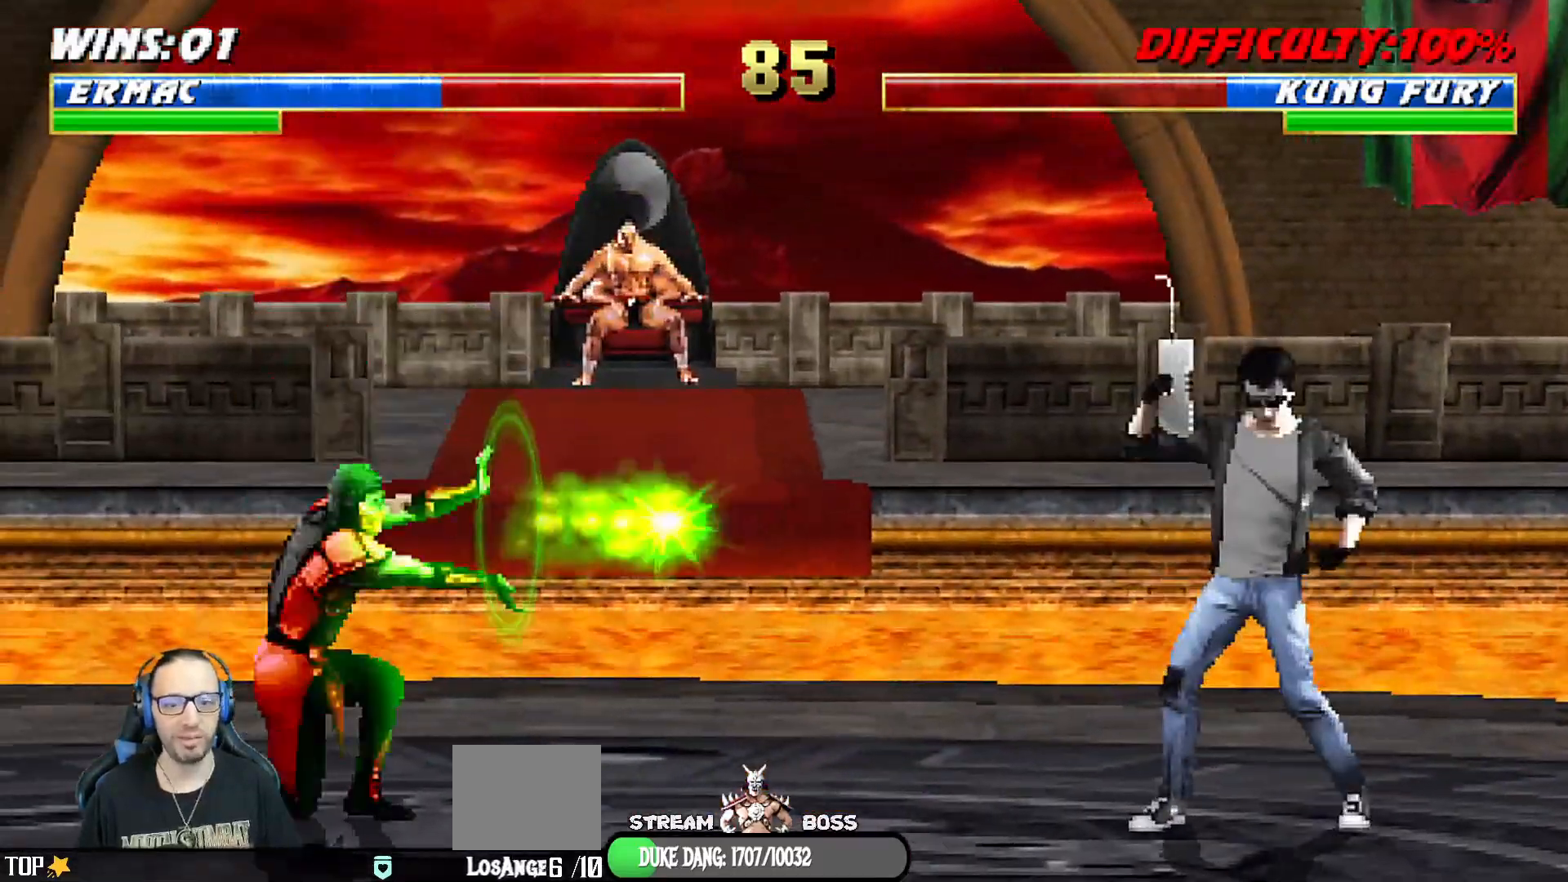
{"dt_ms": 500, "buttons": [], "left_stick": "center", "right_stick": "center"}
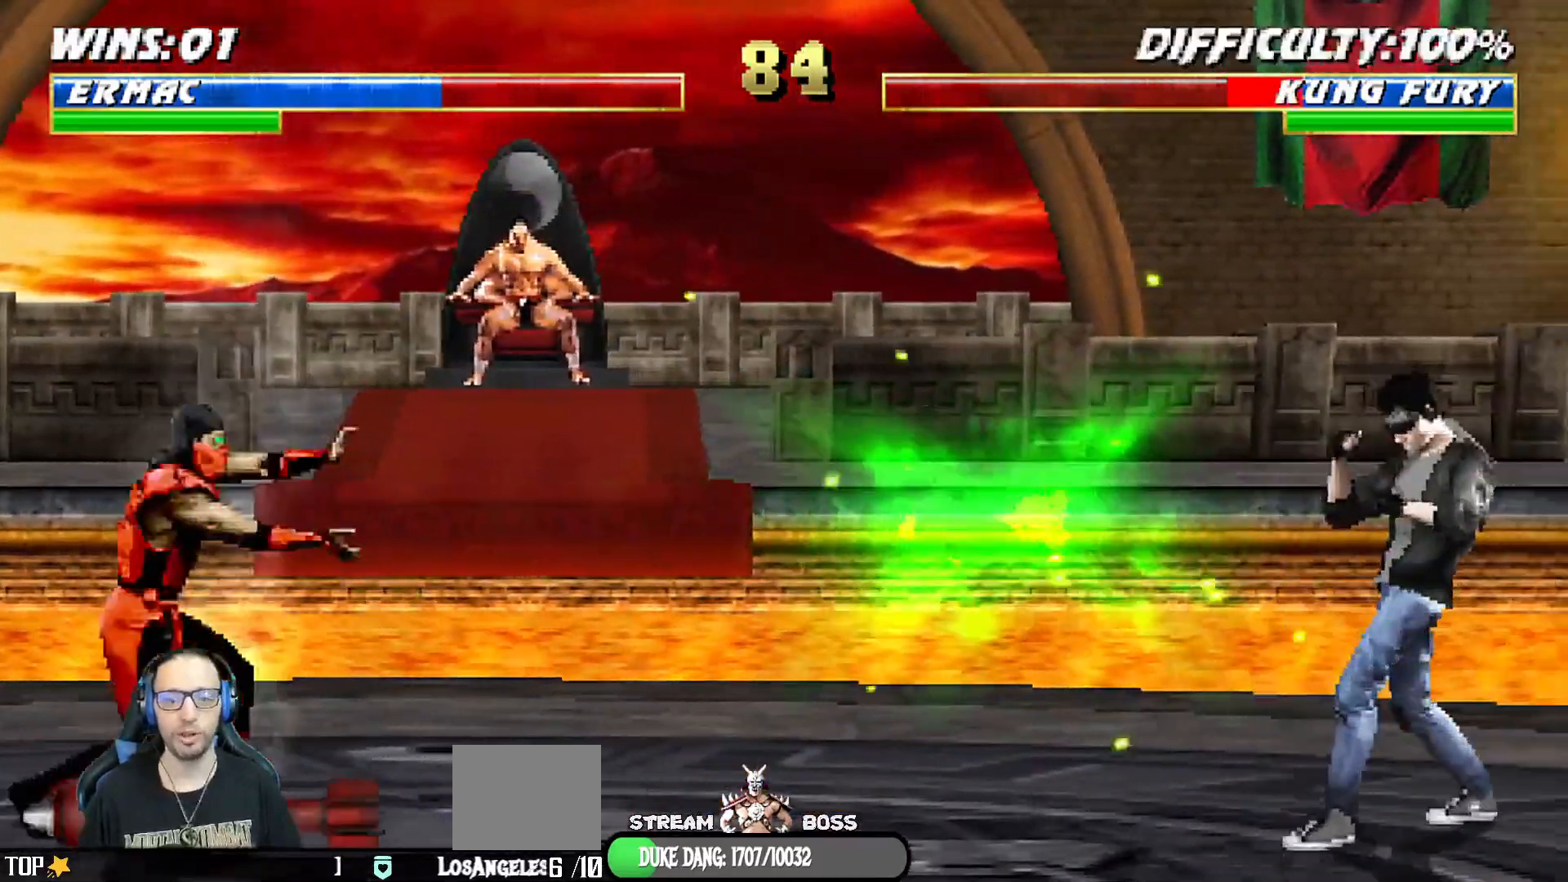
{"dt_ms": 500, "buttons": ["L1", "DPAD_UP", "DPAD_RIGHT"], "left_stick": "center", "right_stick": "center", "events": [[117, "DPAD_RIGHT", "down"], [167, "L1", "down"], [500, "DPAD_UP", "down"]]}
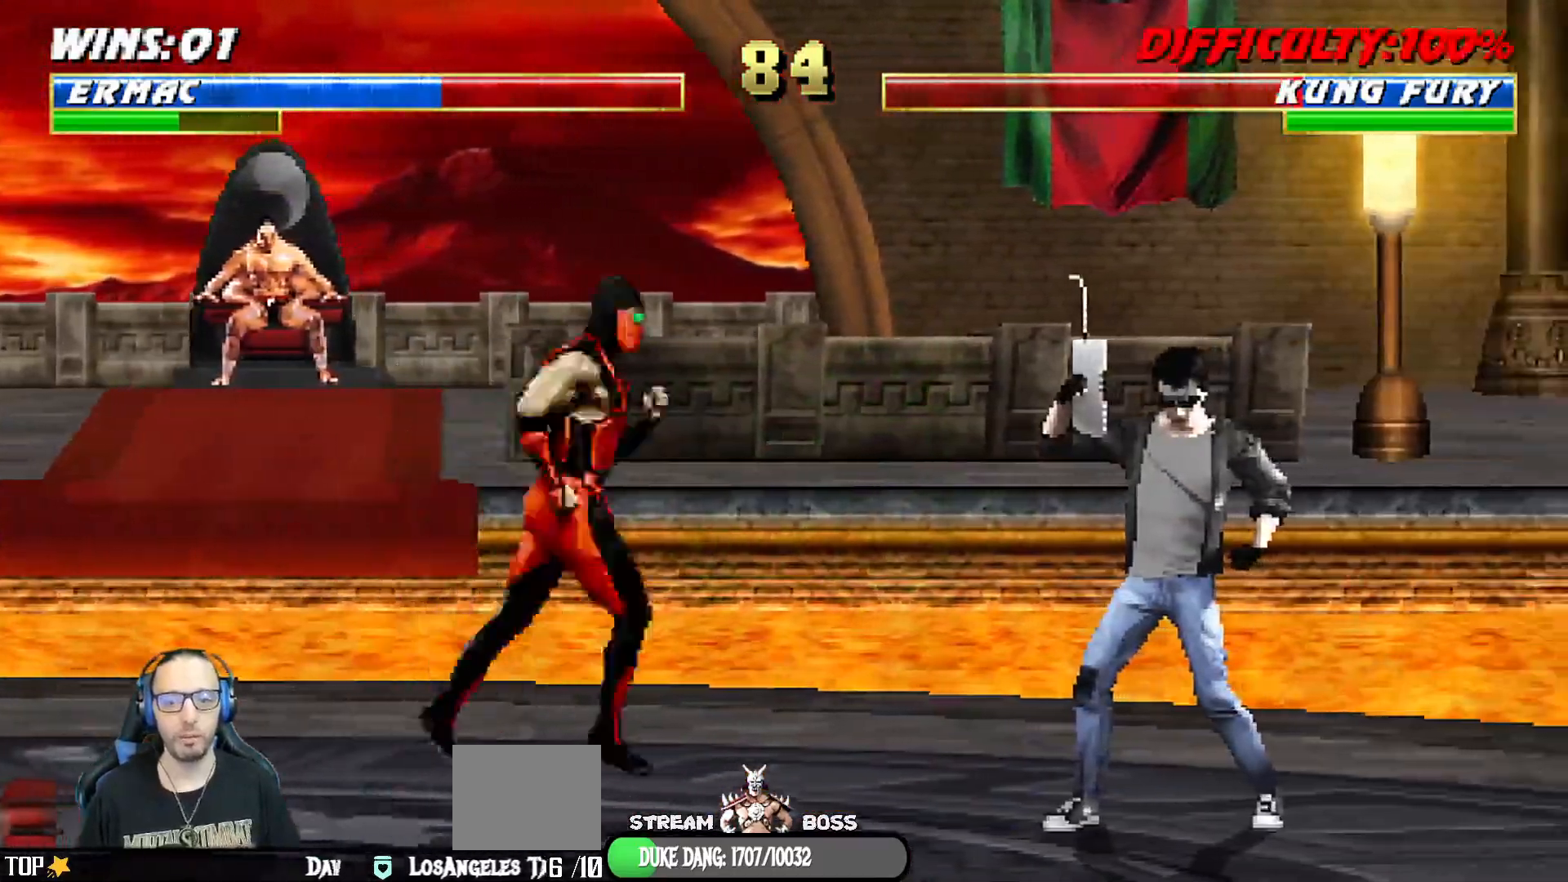
{"dt_ms": 500, "buttons": ["L1"], "left_stick": "center", "right_stick": "center", "events": [[267, "DPAD_RIGHT", "up"], [267, "DPAD_UP", "up"], [433, "SQUARE", "down"], [500, "SQUARE", "up"]]}
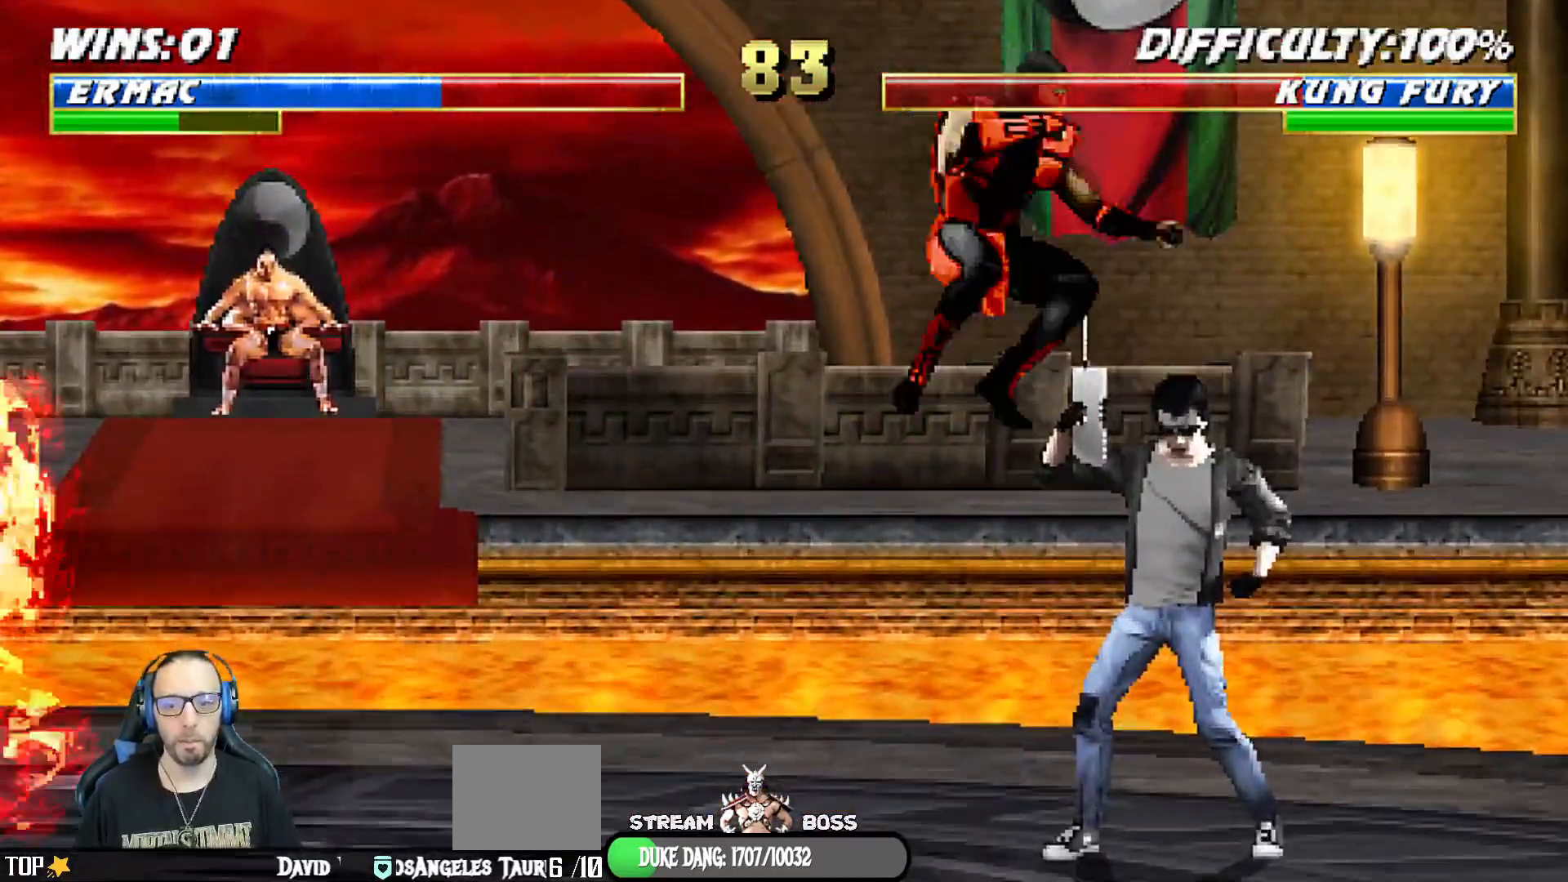
{"dt_ms": 500, "buttons": ["CROSS", "L1", "DPAD_LEFT"], "left_stick": "center", "right_stick": "center", "events": [[83, "SQUARE", "down"], [100, "DPAD_LEFT", "down"], [167, "SQUARE", "up"], [250, "SQUARE", "down"], [383, "CROSS", "down"], [383, "SQUARE", "up"]]}
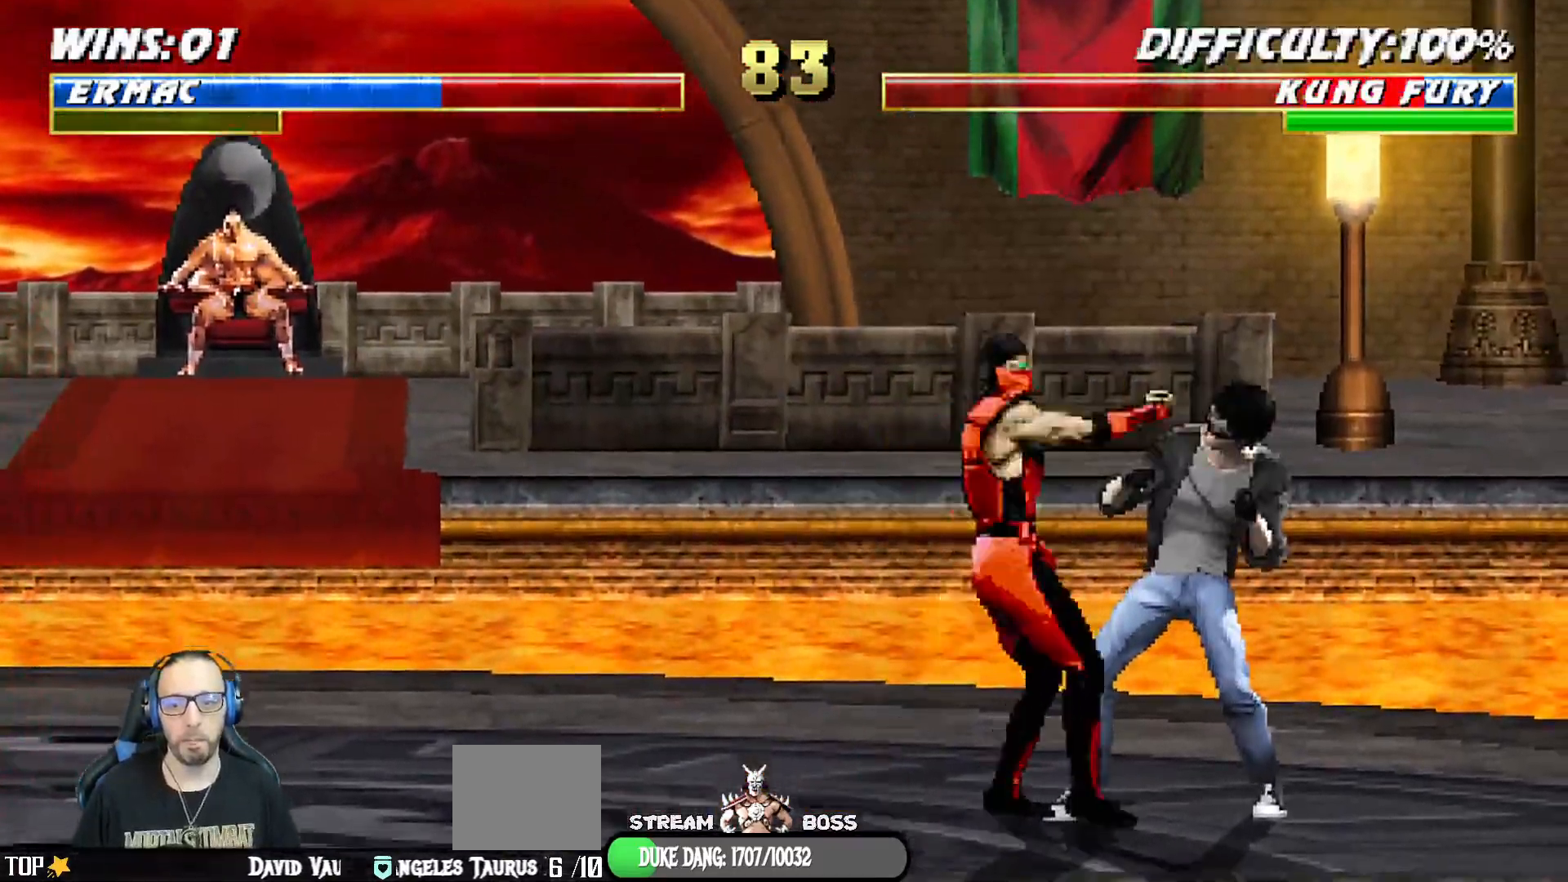
{"dt_ms": 500, "buttons": ["TRIANGLE", "L1", "DPAD_LEFT"], "left_stick": "center", "right_stick": "center", "events": [[17, "CROSS", "up"], [67, "CIRCLE", "down"], [83, "TRIANGLE", "down"], [133, "CIRCLE", "up"], [183, "TRIANGLE", "up"], [233, "CIRCLE", "down"], [267, "TRIANGLE", "down"], [300, "TRIANGLE", "up"], [317, "CIRCLE", "up"], [400, "CIRCLE", "down"], [400, "TRIANGLE", "down"], [483, "CIRCLE", "up"]]}
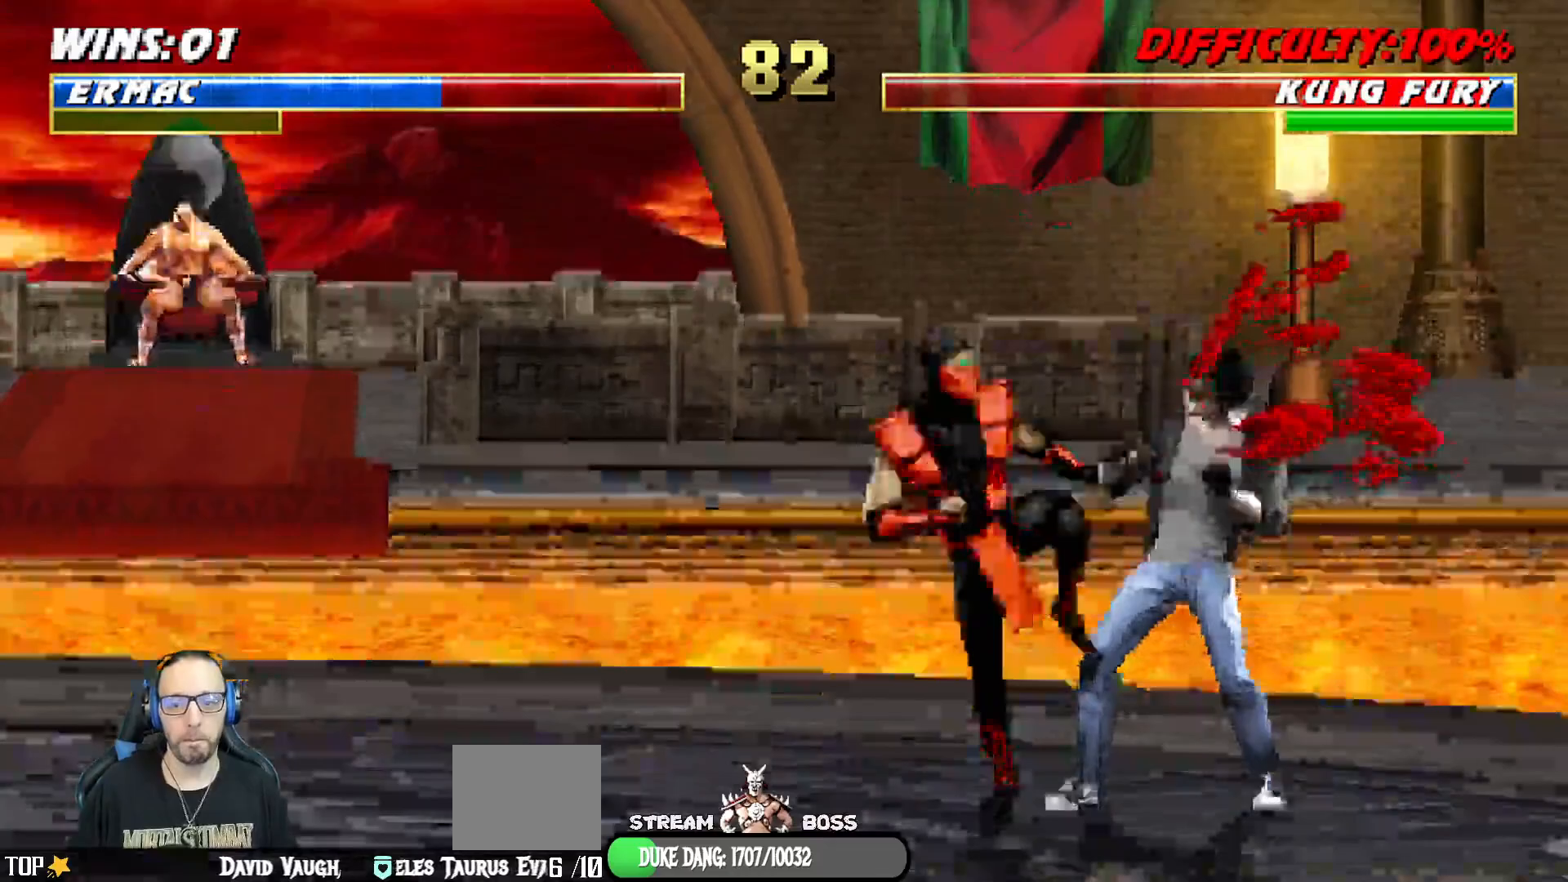
{"dt_ms": 1000, "buttons": [], "left_stick": "center", "right_stick": "center"}
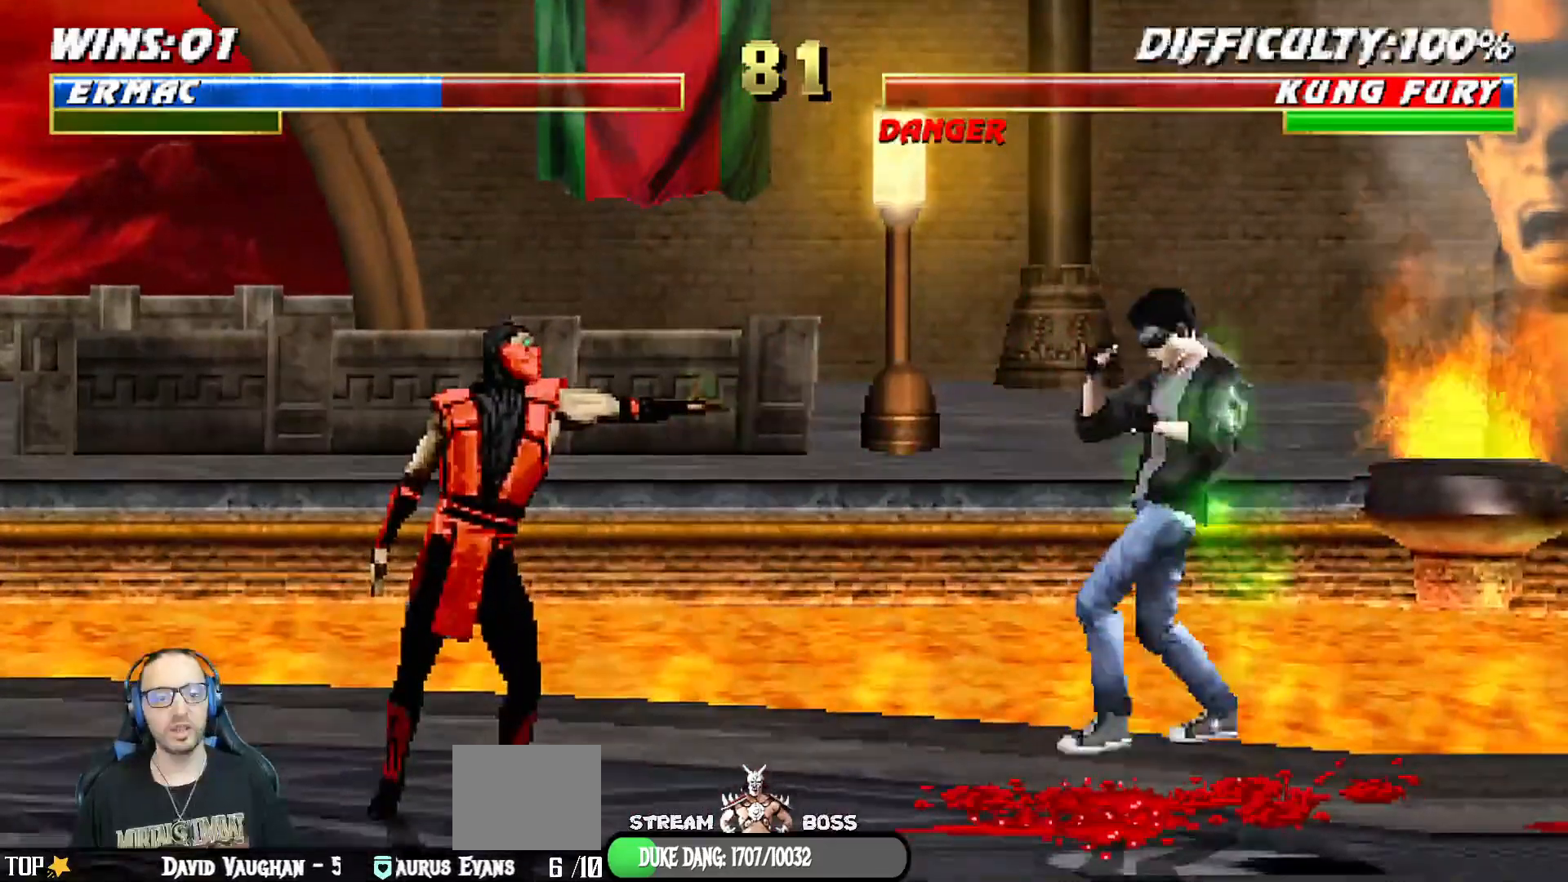
{"dt_ms": 500, "buttons": [], "left_stick": "center", "right_stick": "center"}
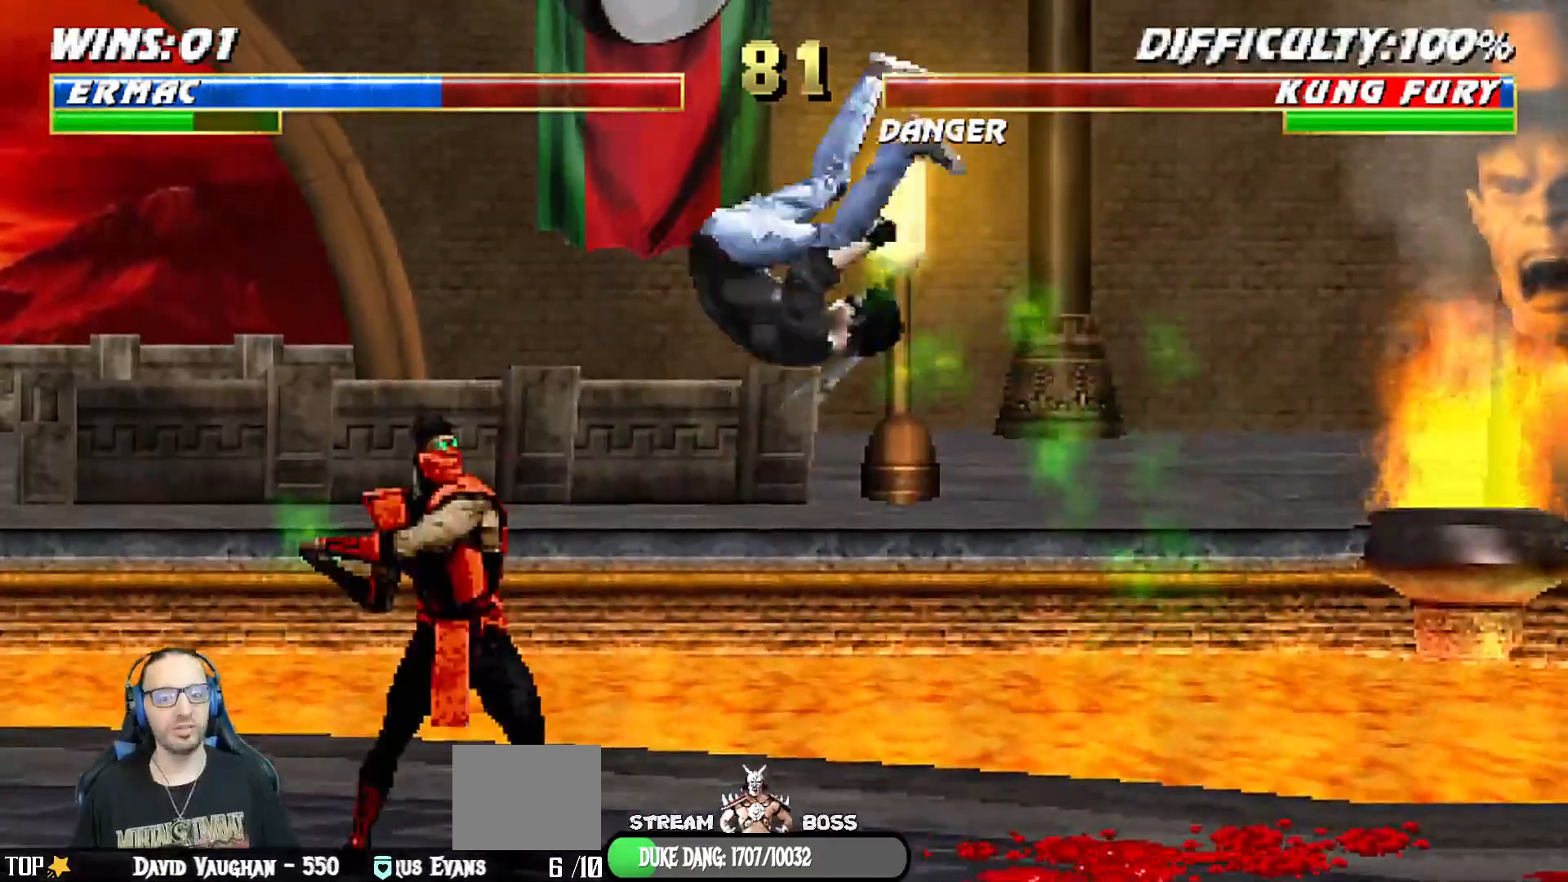
{"dt_ms": 500, "buttons": ["L1", "DPAD_LEFT"], "left_stick": "center", "right_stick": "center", "events": [[400, "DPAD_LEFT", "down"], [400, "L1", "down"]]}
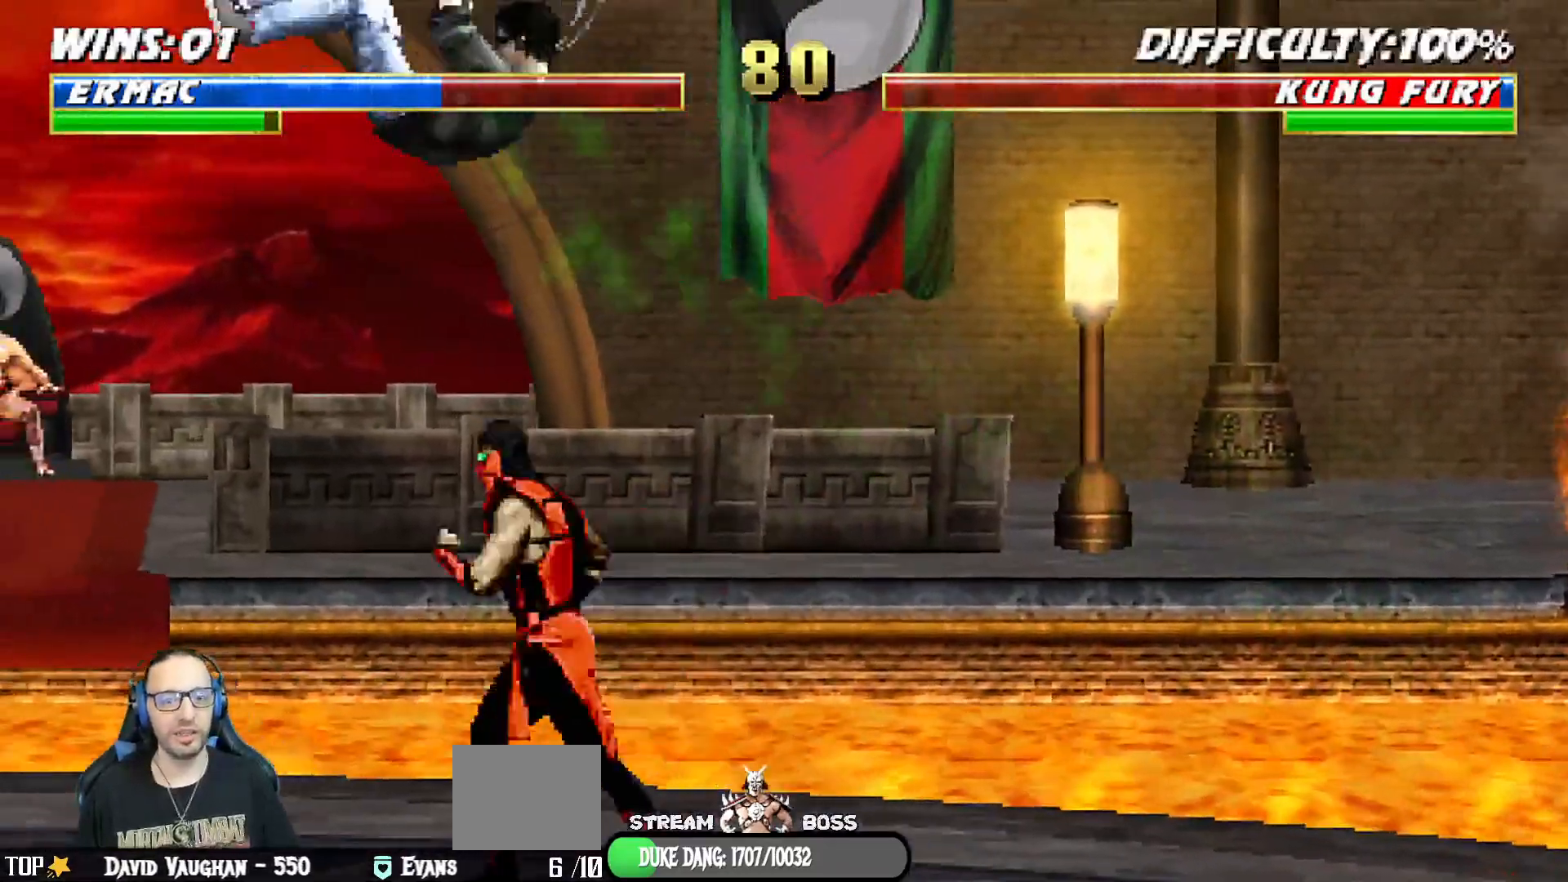
{"dt_ms": 500, "buttons": ["L1", "DPAD_UP", "DPAD_LEFT"], "left_stick": "center", "right_stick": "center", "events": [[100, "DPAD_LEFT", "up"], [100, "SQUARE", "down"], [133, "L1", "up"], [250, "SQUARE", "up"], [383, "L1", "down"], [400, "DPAD_LEFT", "down"], [400, "DPAD_UP", "down"]]}
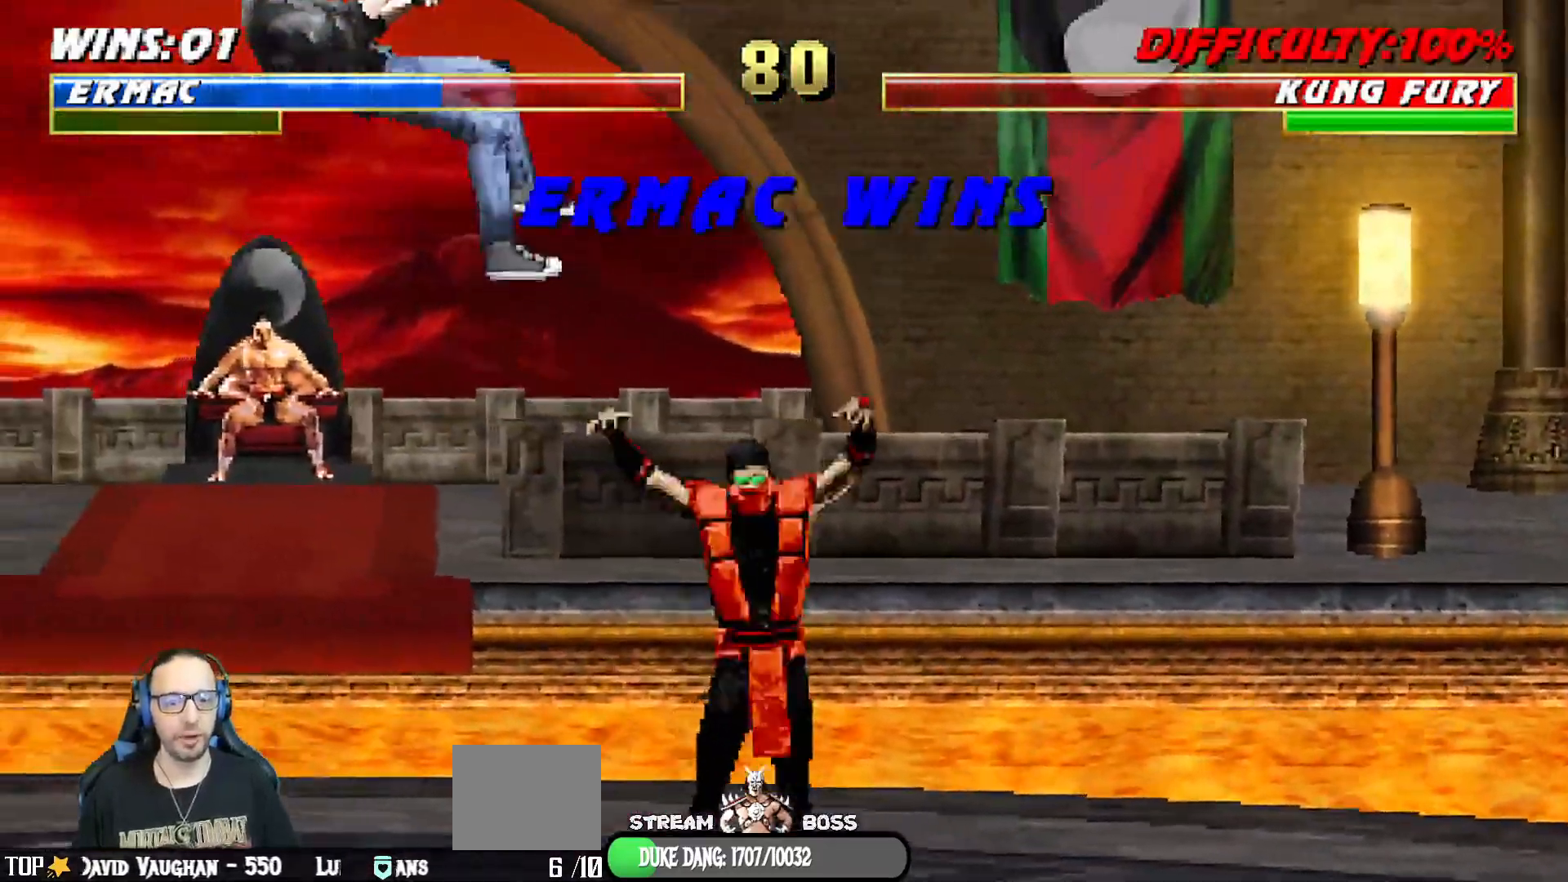
{"dt_ms": 500, "buttons": ["CROSS"], "left_stick": "center", "right_stick": "center"}
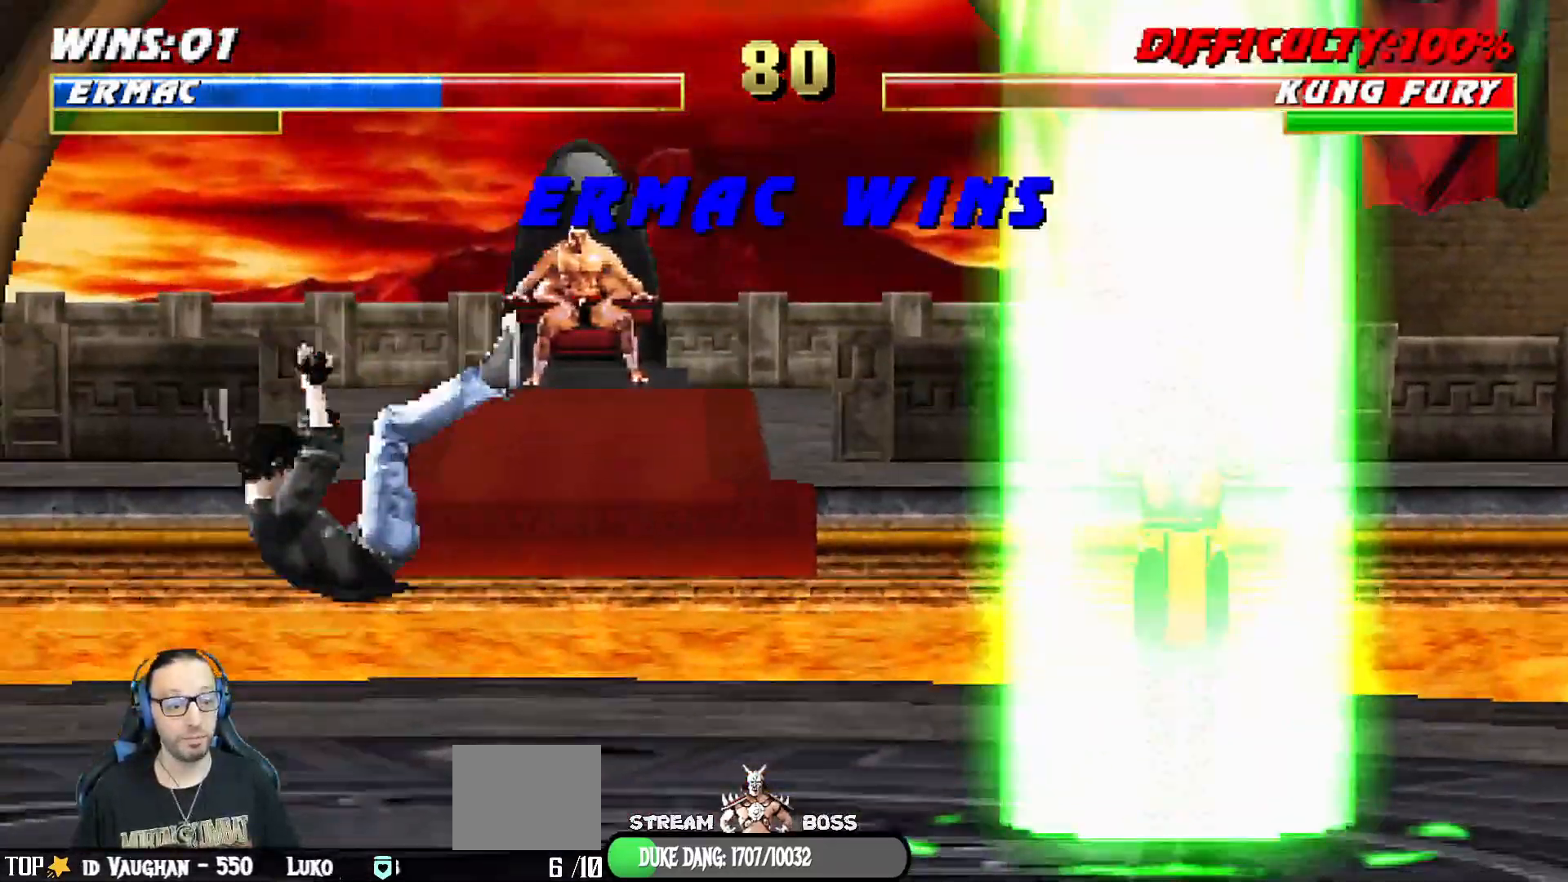
{"dt_ms": 500, "buttons": [], "left_stick": "center", "right_stick": "center", "events": [[133, "CROSS", "up"], [250, "right_stick", "down"], [317, "right_stick", "center"]]}